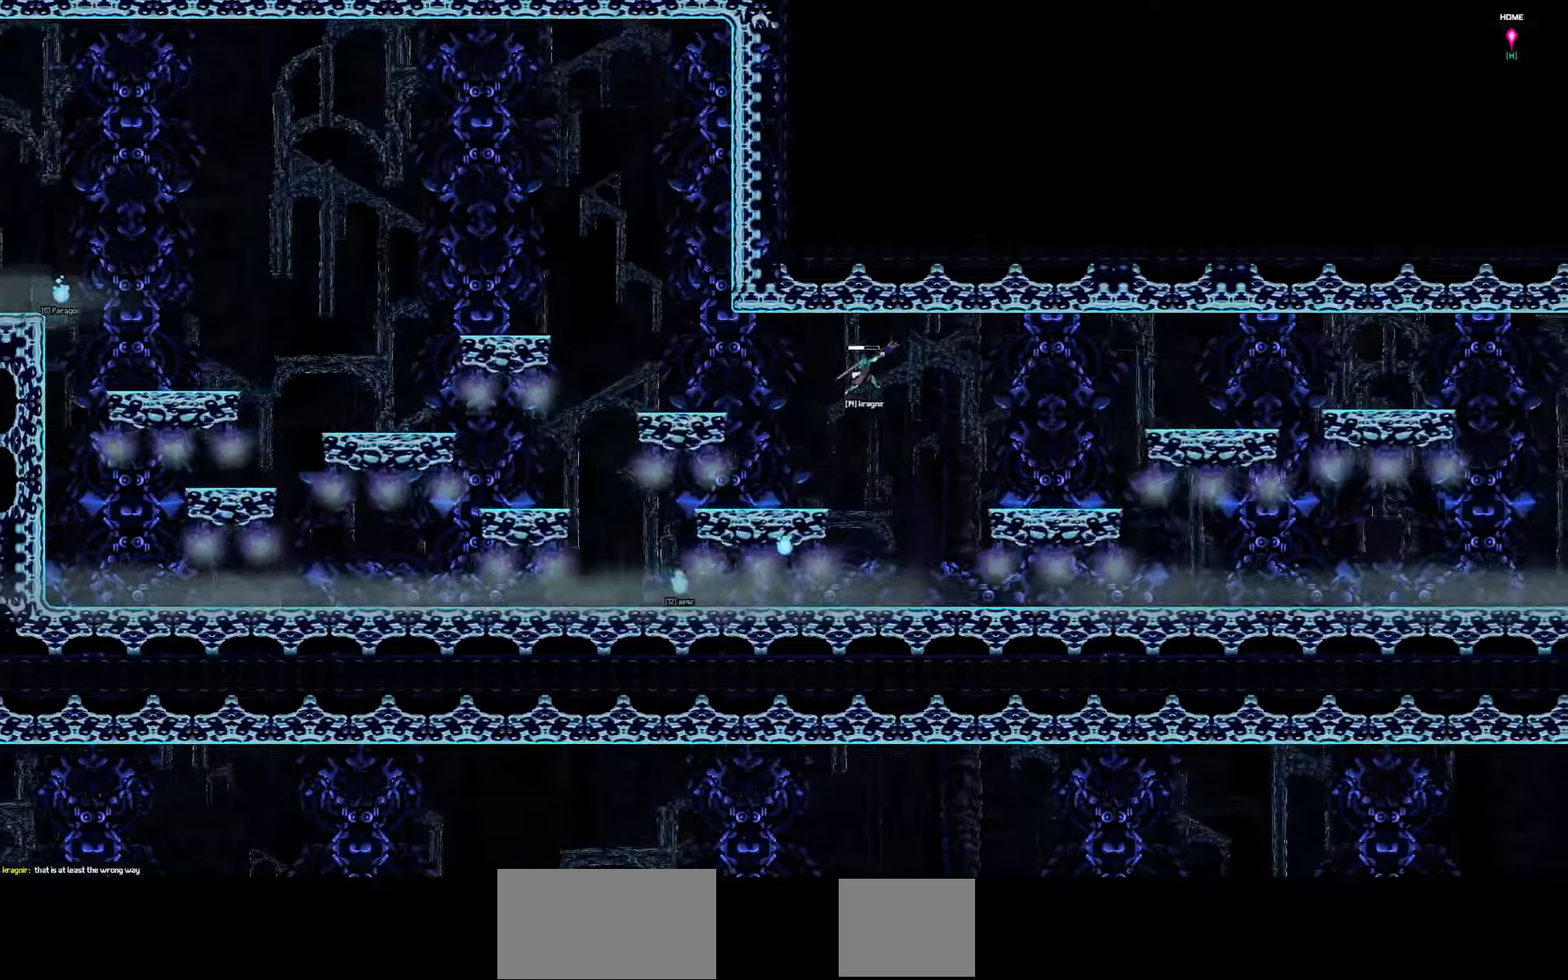
Gameplay with keyboard; each line is a JSON object with the keys held at the frame after it (dt_ms = milliseconds from this image to that frame). "events" lists presses ("down") and releases ("up") of "a", "d", "down", "left", "right", "s", "shift", "space", "tab" and "up" between this image and that frame as [ms after this image, input, new state], when the widget could be followed in between. No other keys are recorded. Mouse input is not recorded.
{"dt_ms": 267, "keys": ["right"], "events": []}
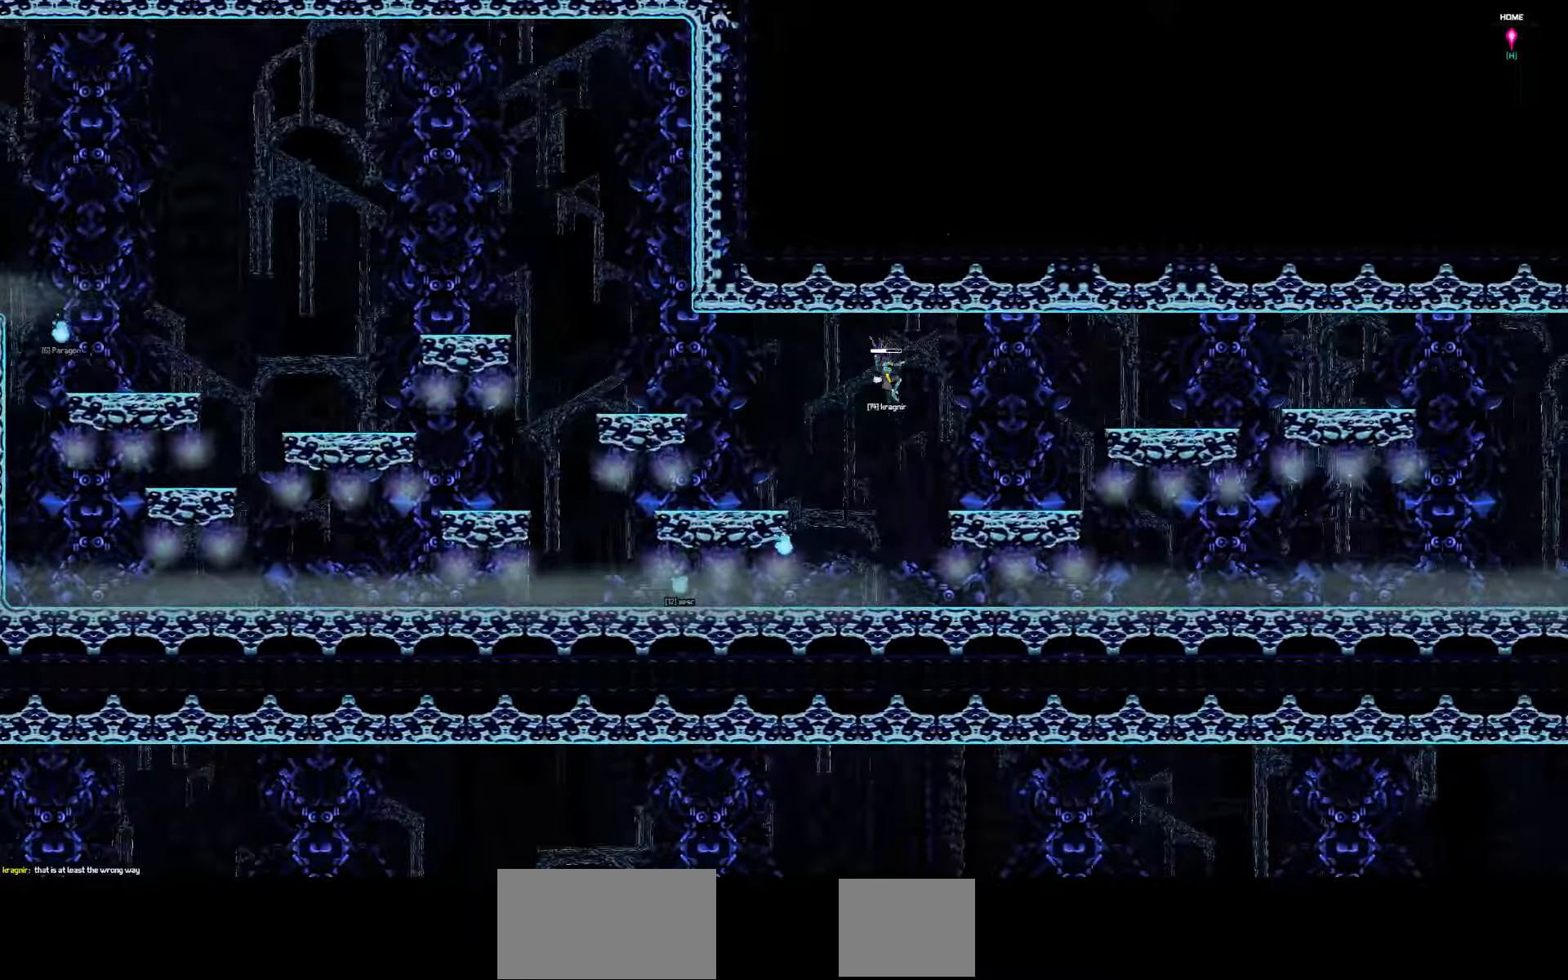
{"dt_ms": 500, "keys": ["right"], "events": []}
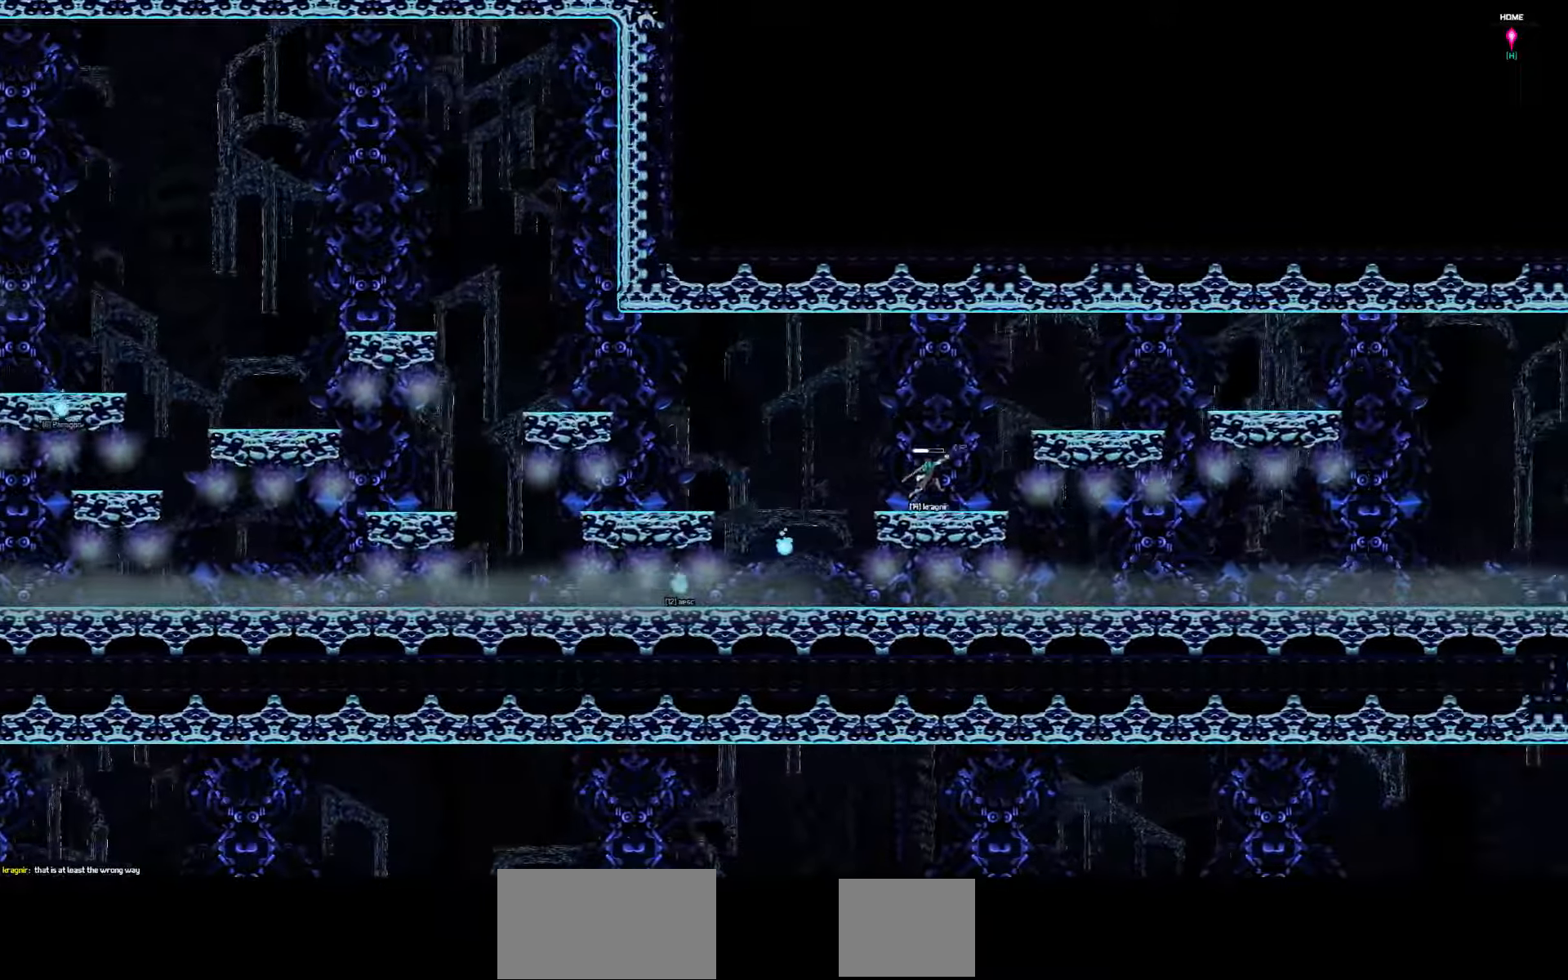
{"dt_ms": 500, "keys": ["right"], "events": []}
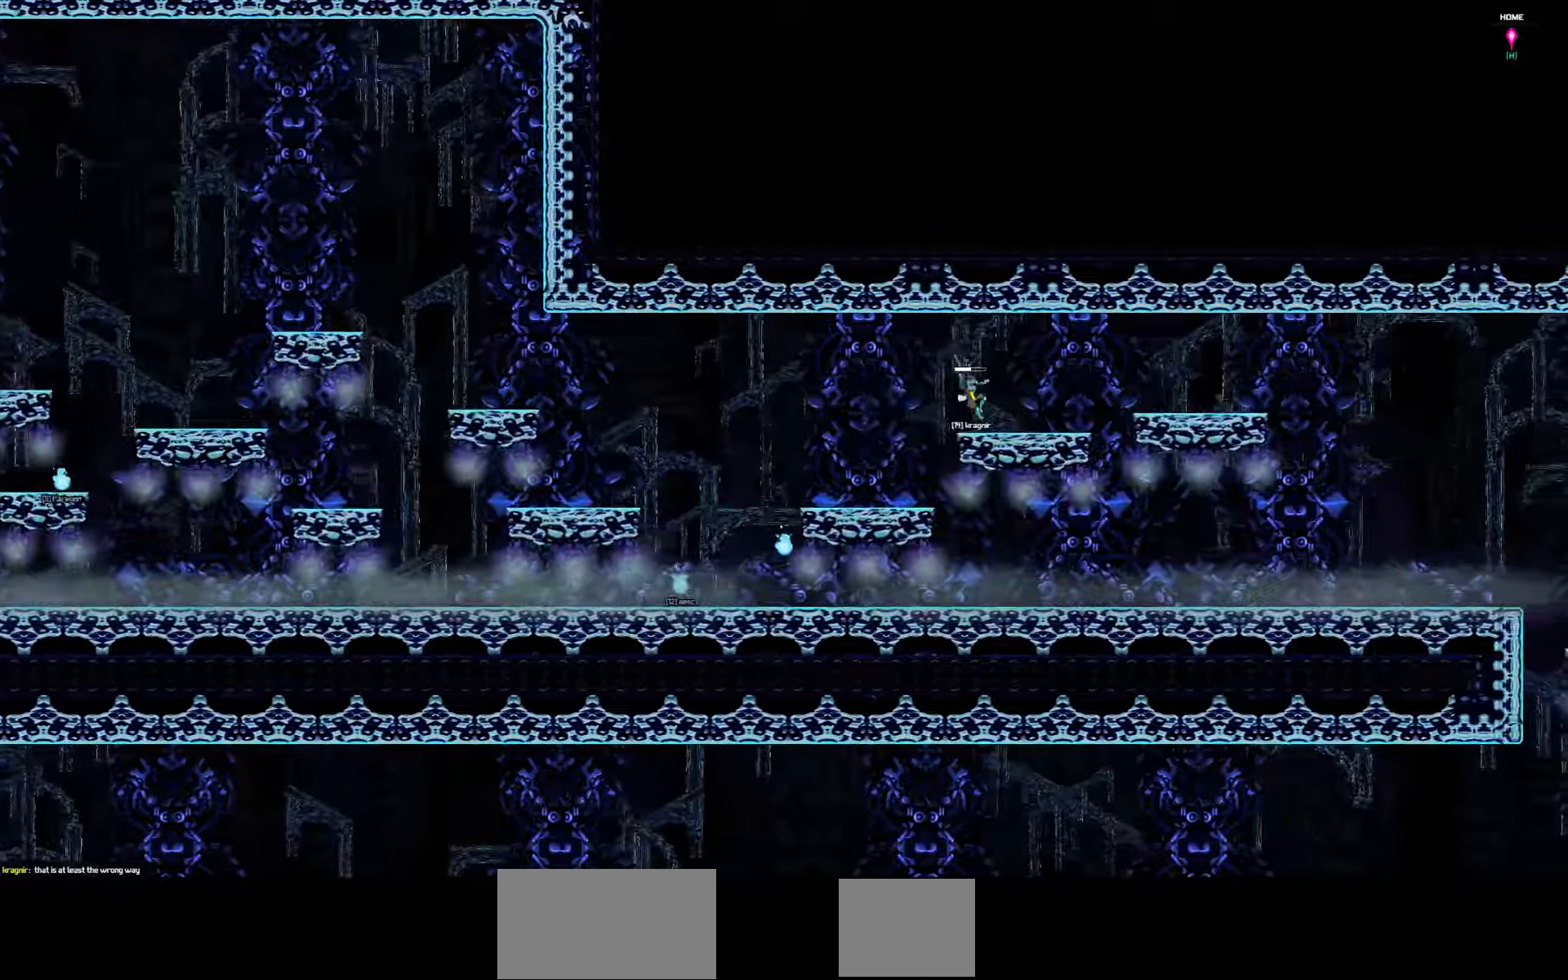
{"dt_ms": 500, "keys": ["right"], "events": []}
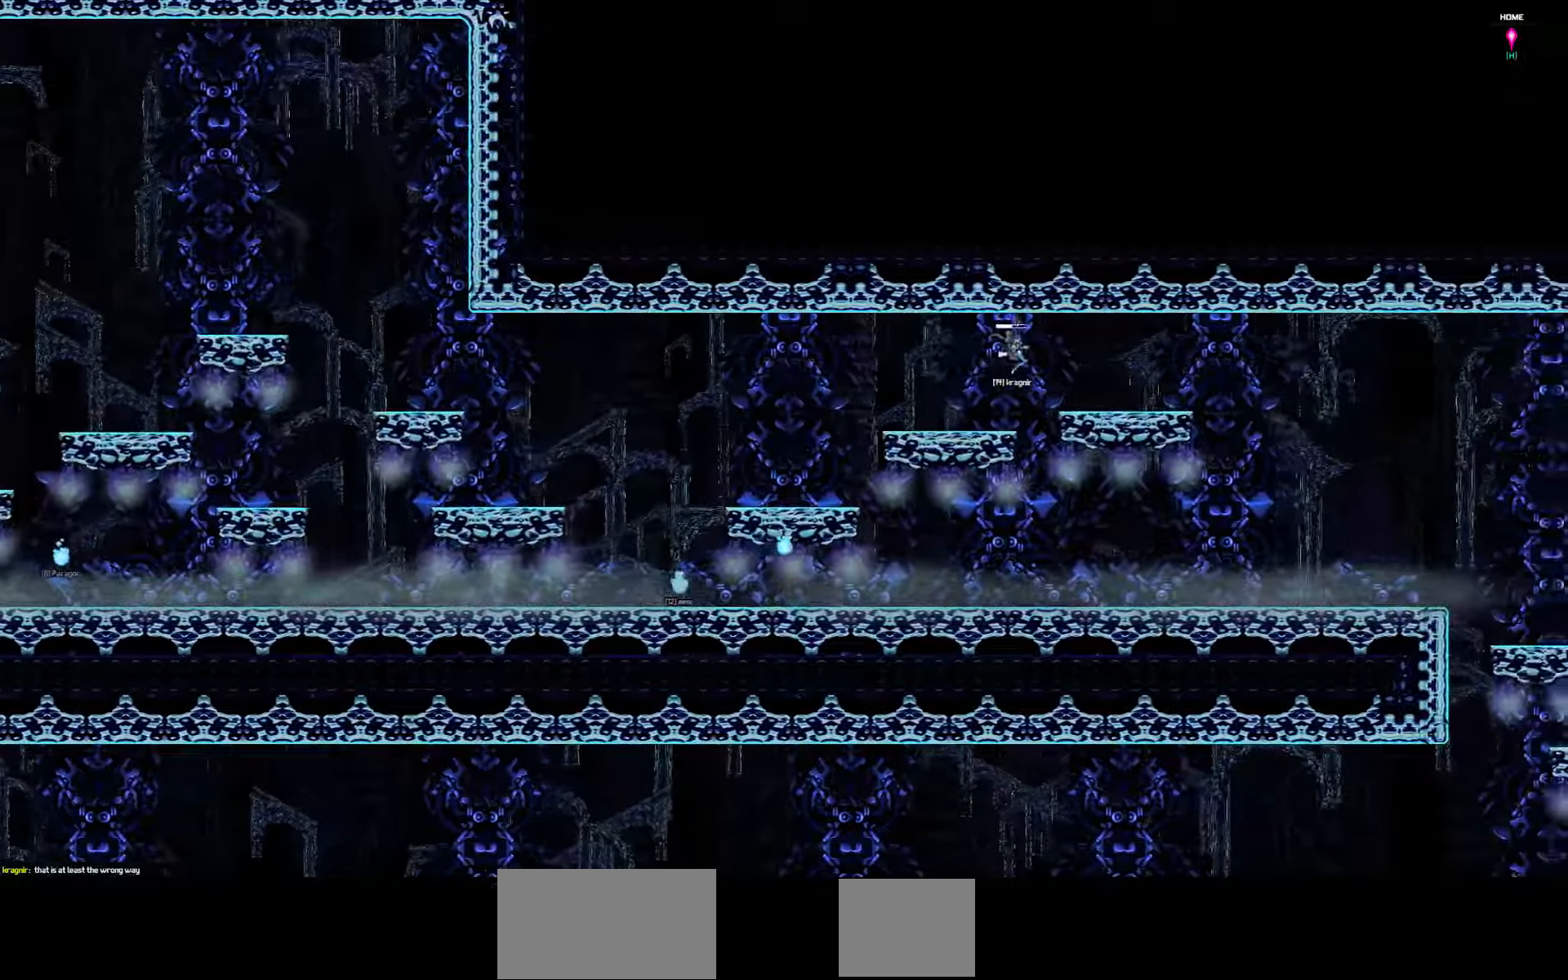
{"dt_ms": 500, "keys": ["right"], "events": []}
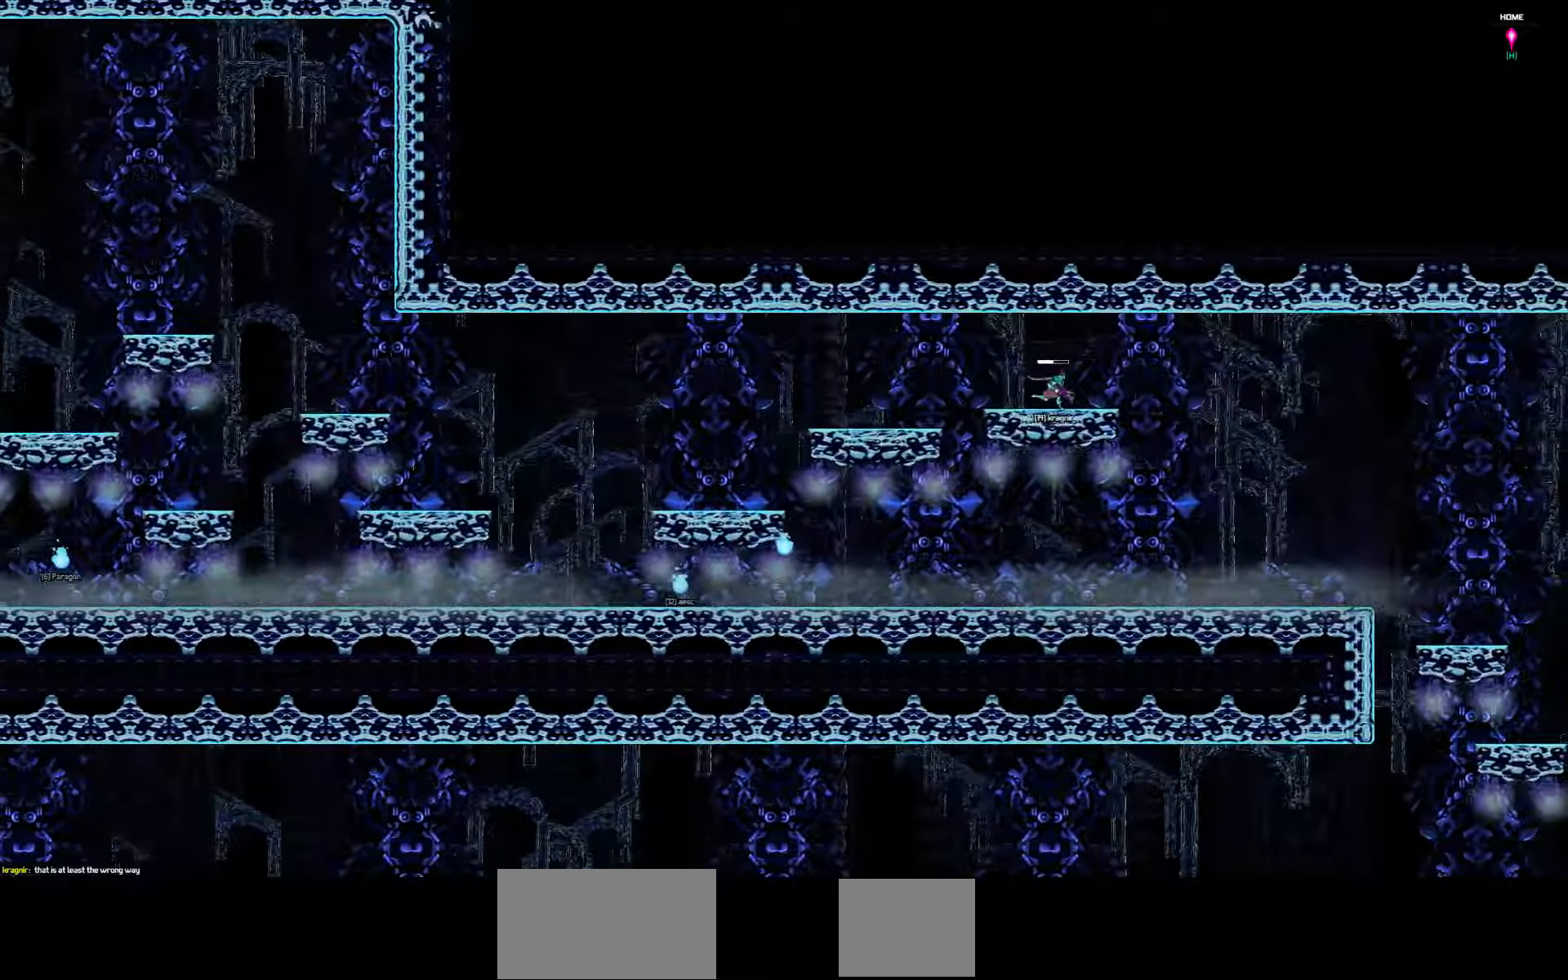
{"dt_ms": 500, "keys": ["down", "right"], "events": [[383, "down", "down"]]}
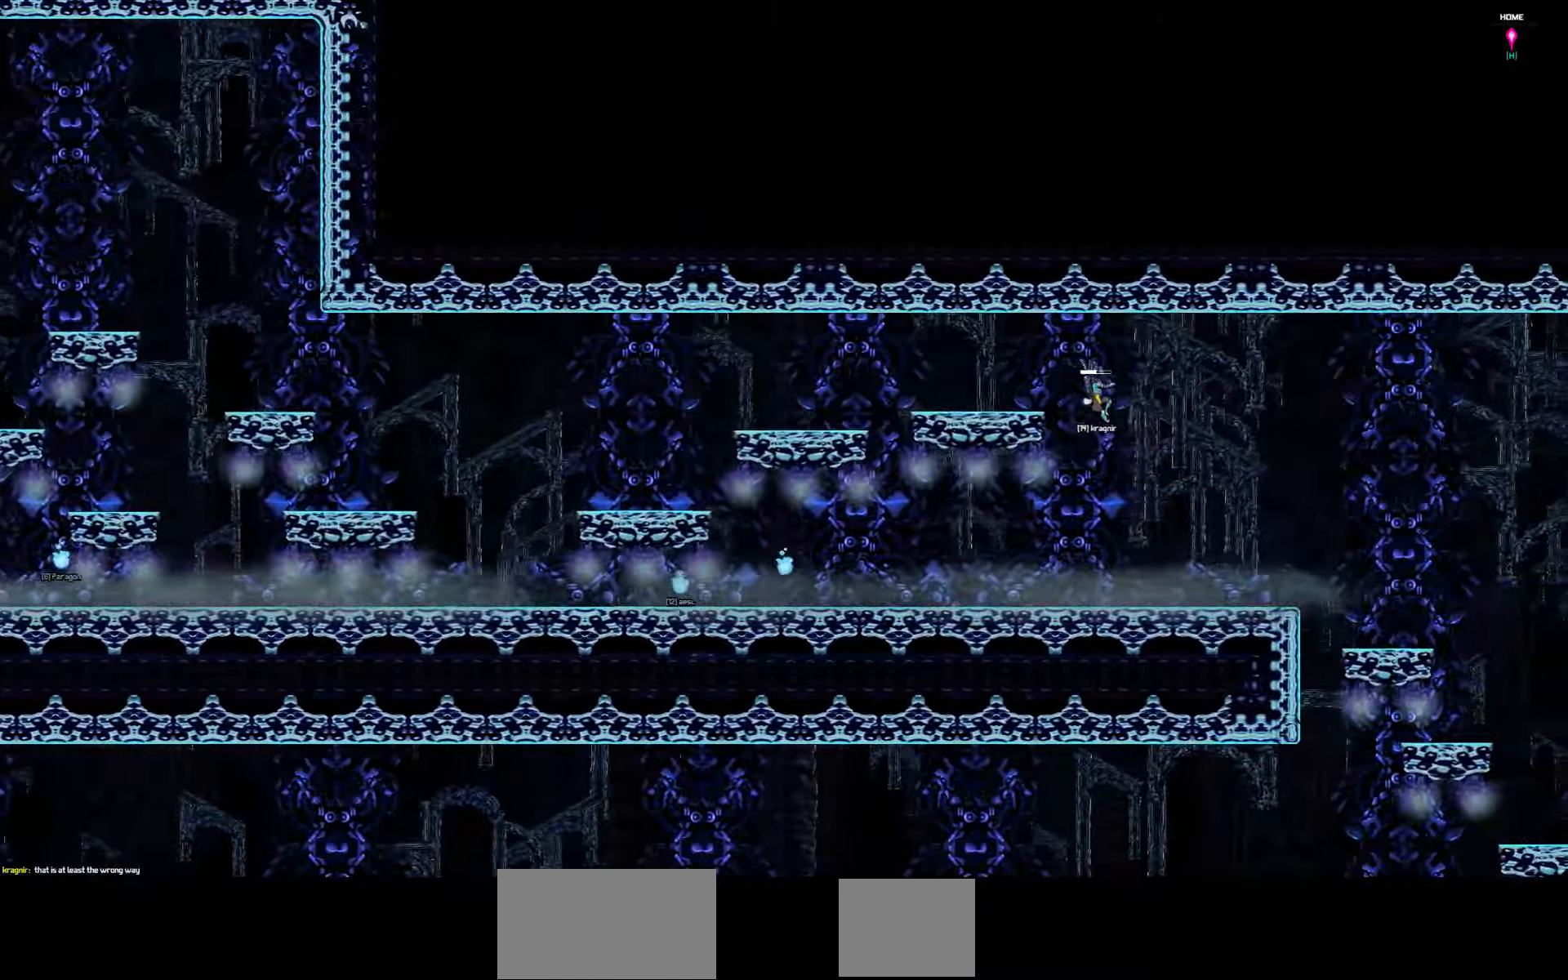
{"dt_ms": 500, "keys": ["right"], "events": [[150, "down", "up"]]}
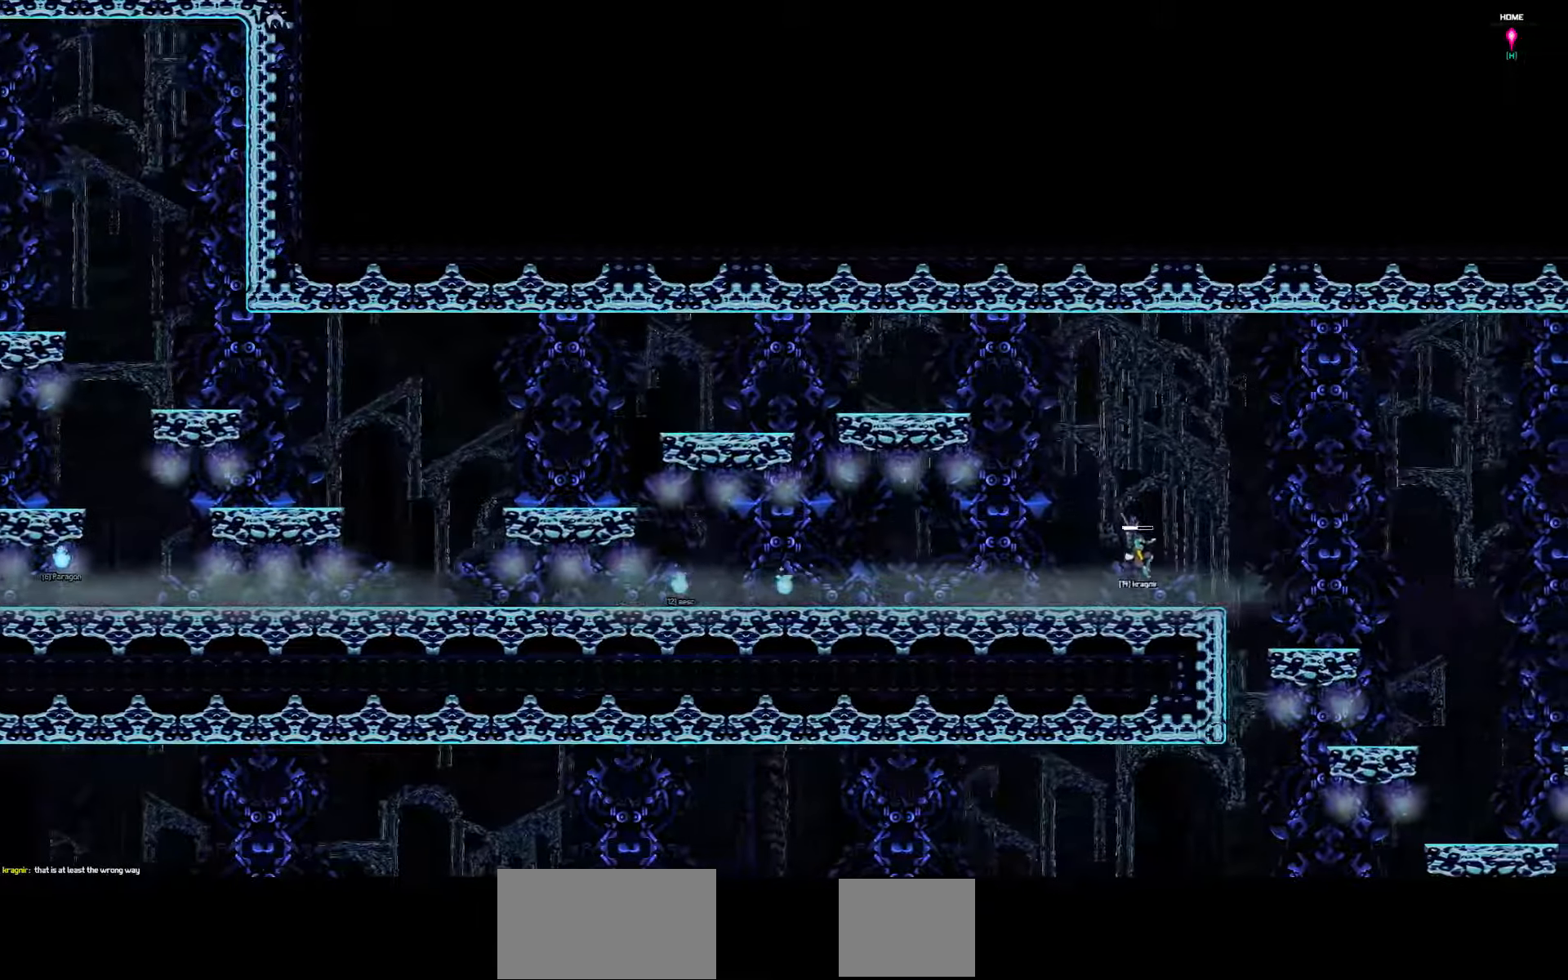
{"dt_ms": 500, "keys": ["right"], "events": []}
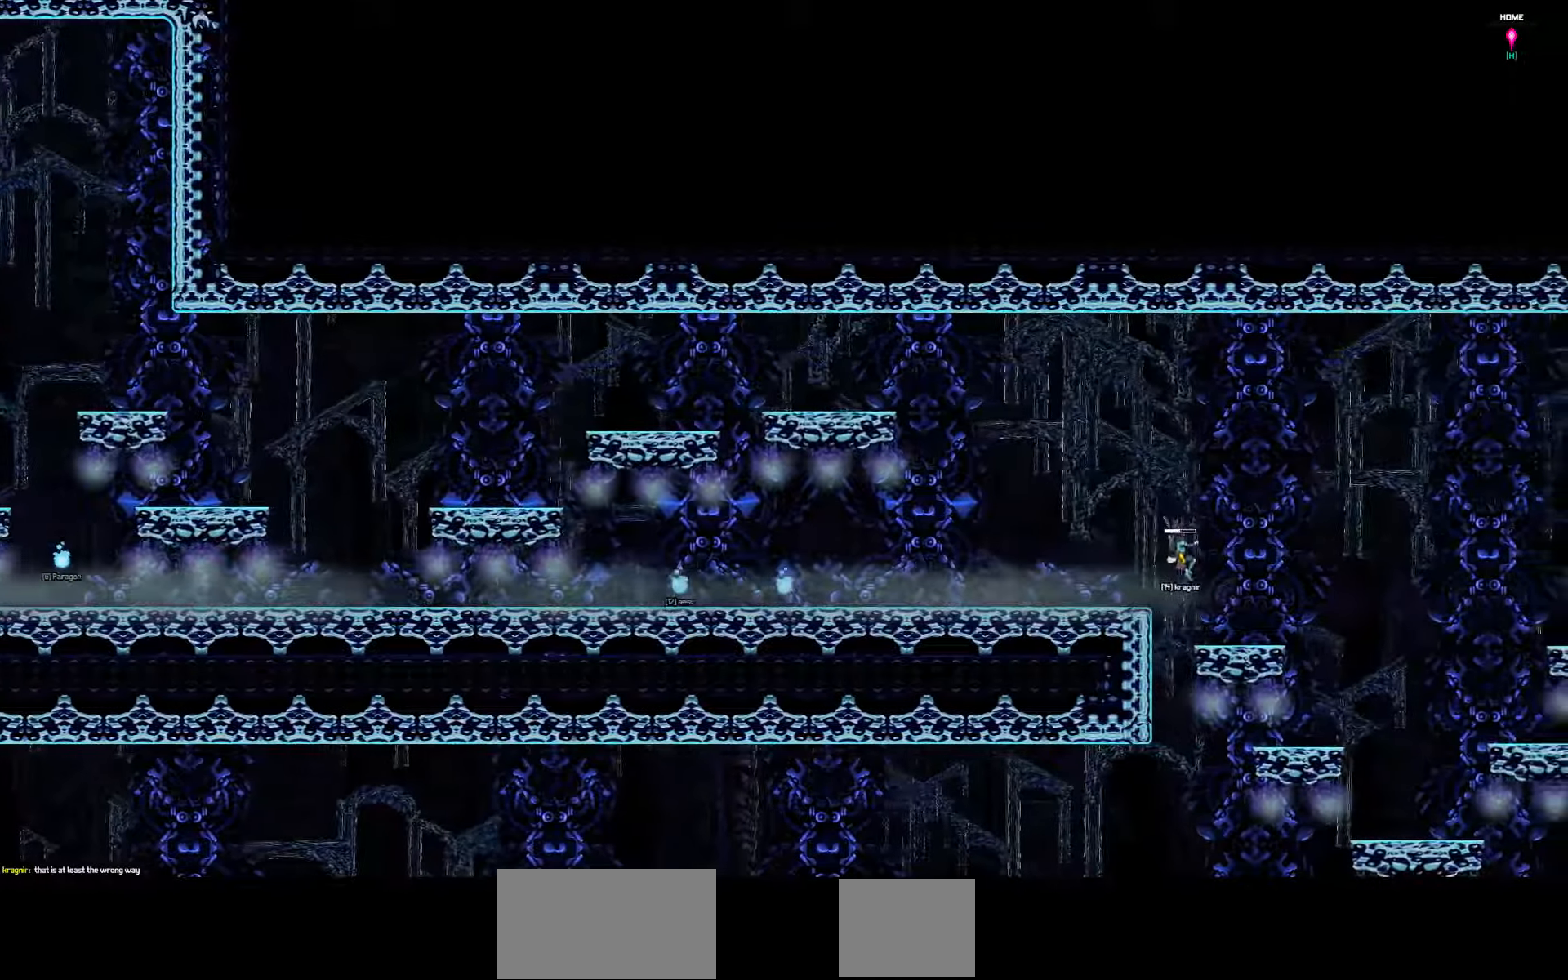
{"dt_ms": 500, "keys": ["right"], "events": []}
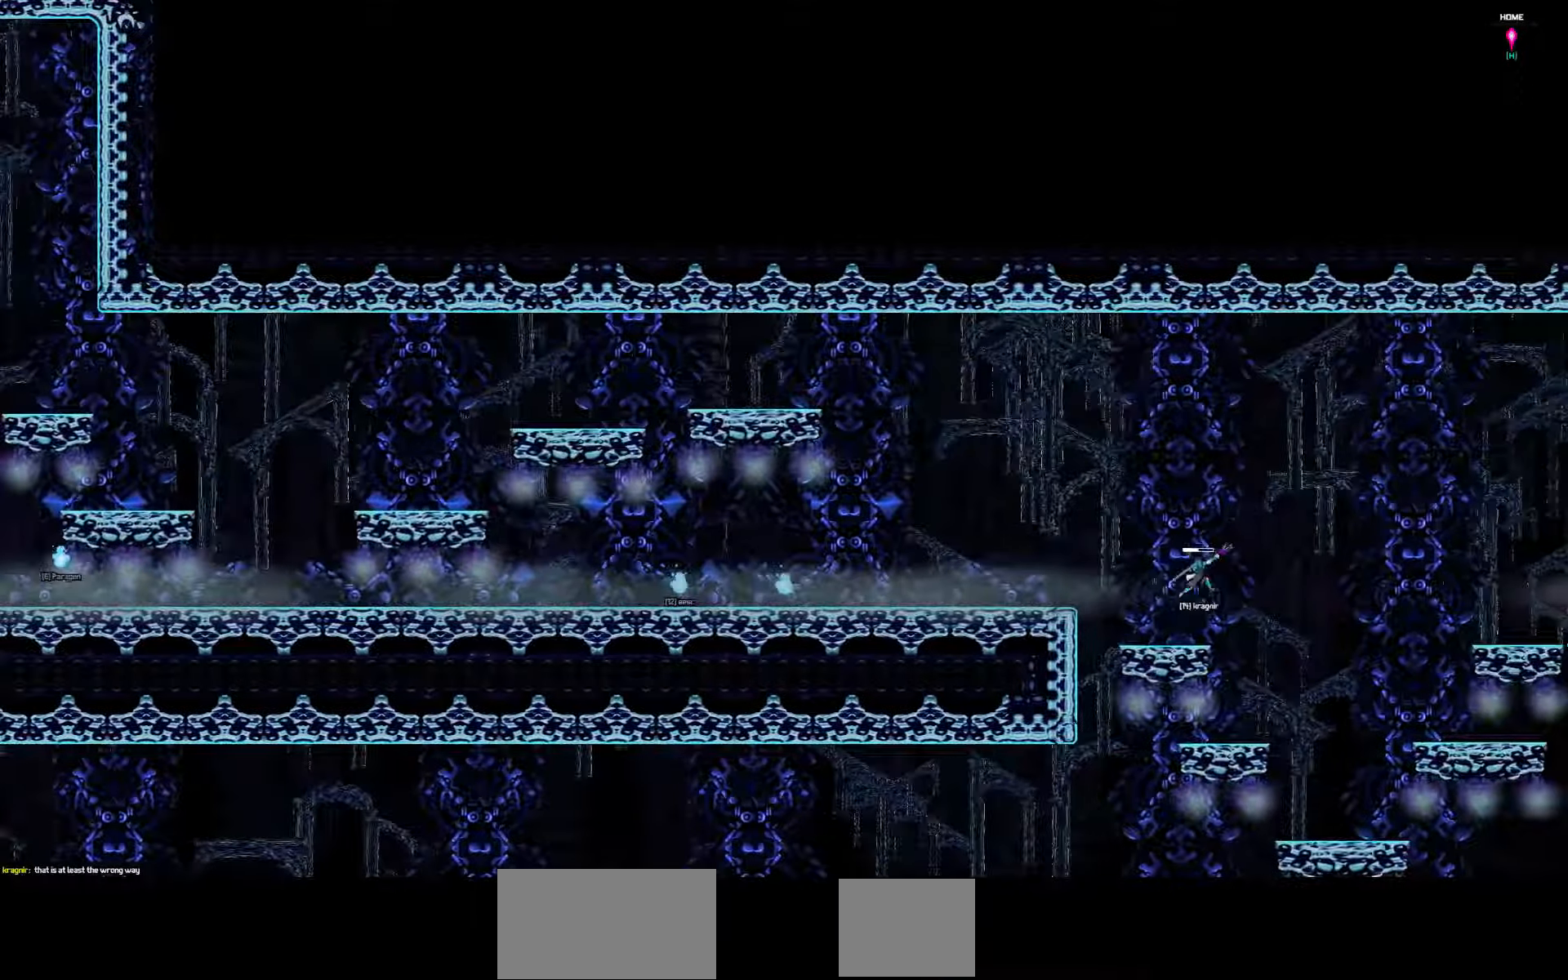
{"dt_ms": 500, "keys": ["right"], "events": []}
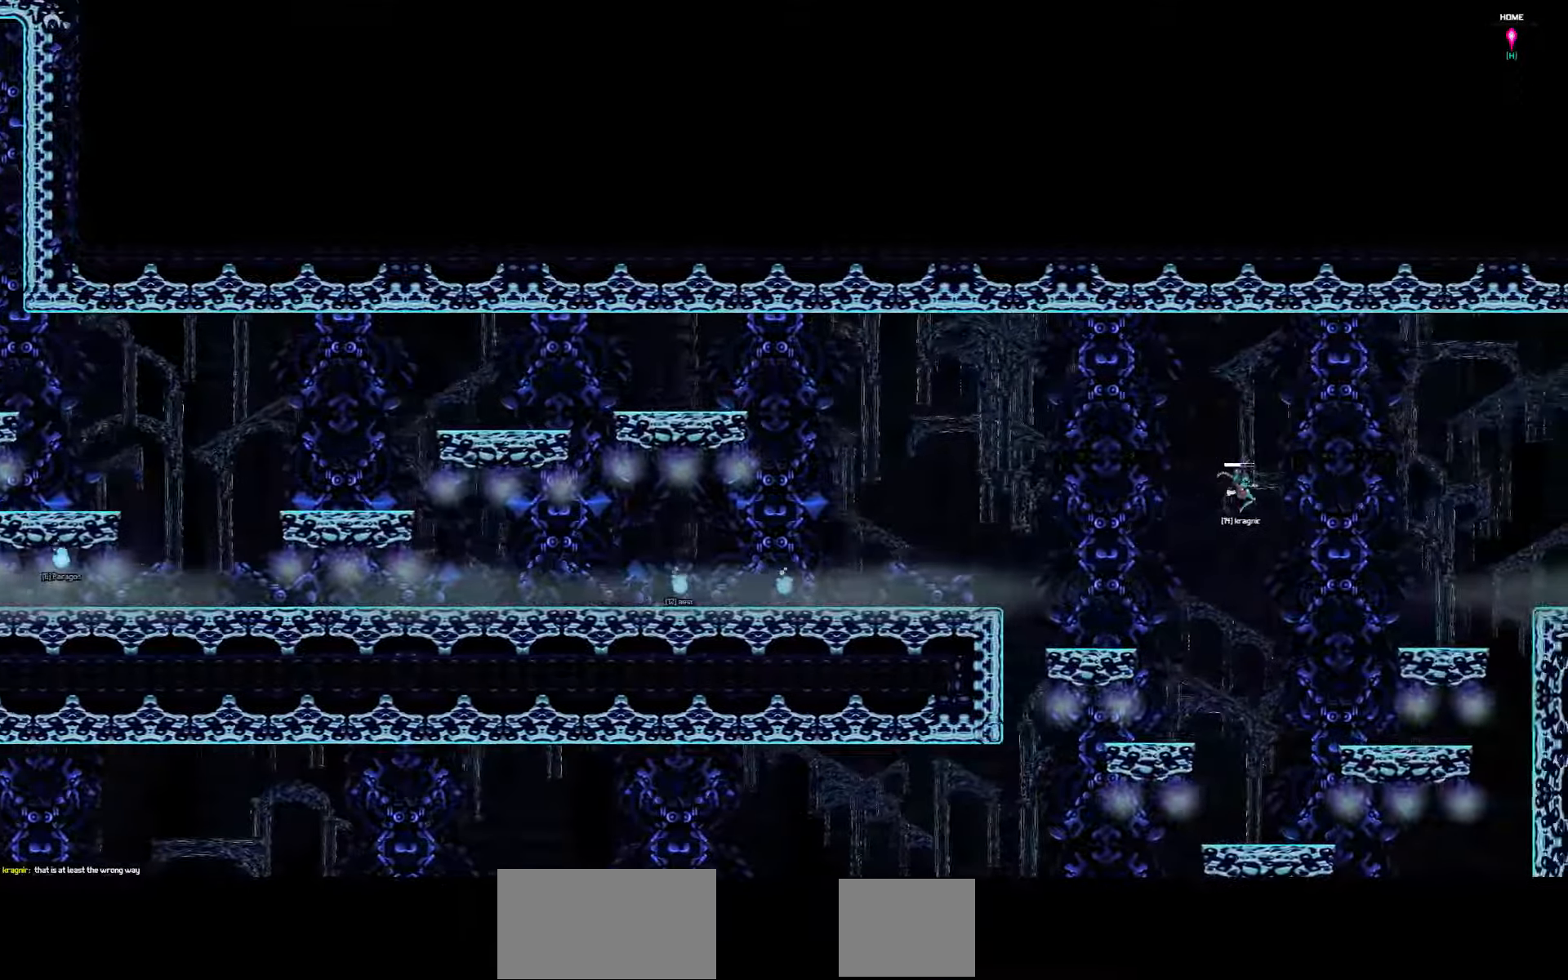
{"dt_ms": 500, "keys": ["right"], "events": []}
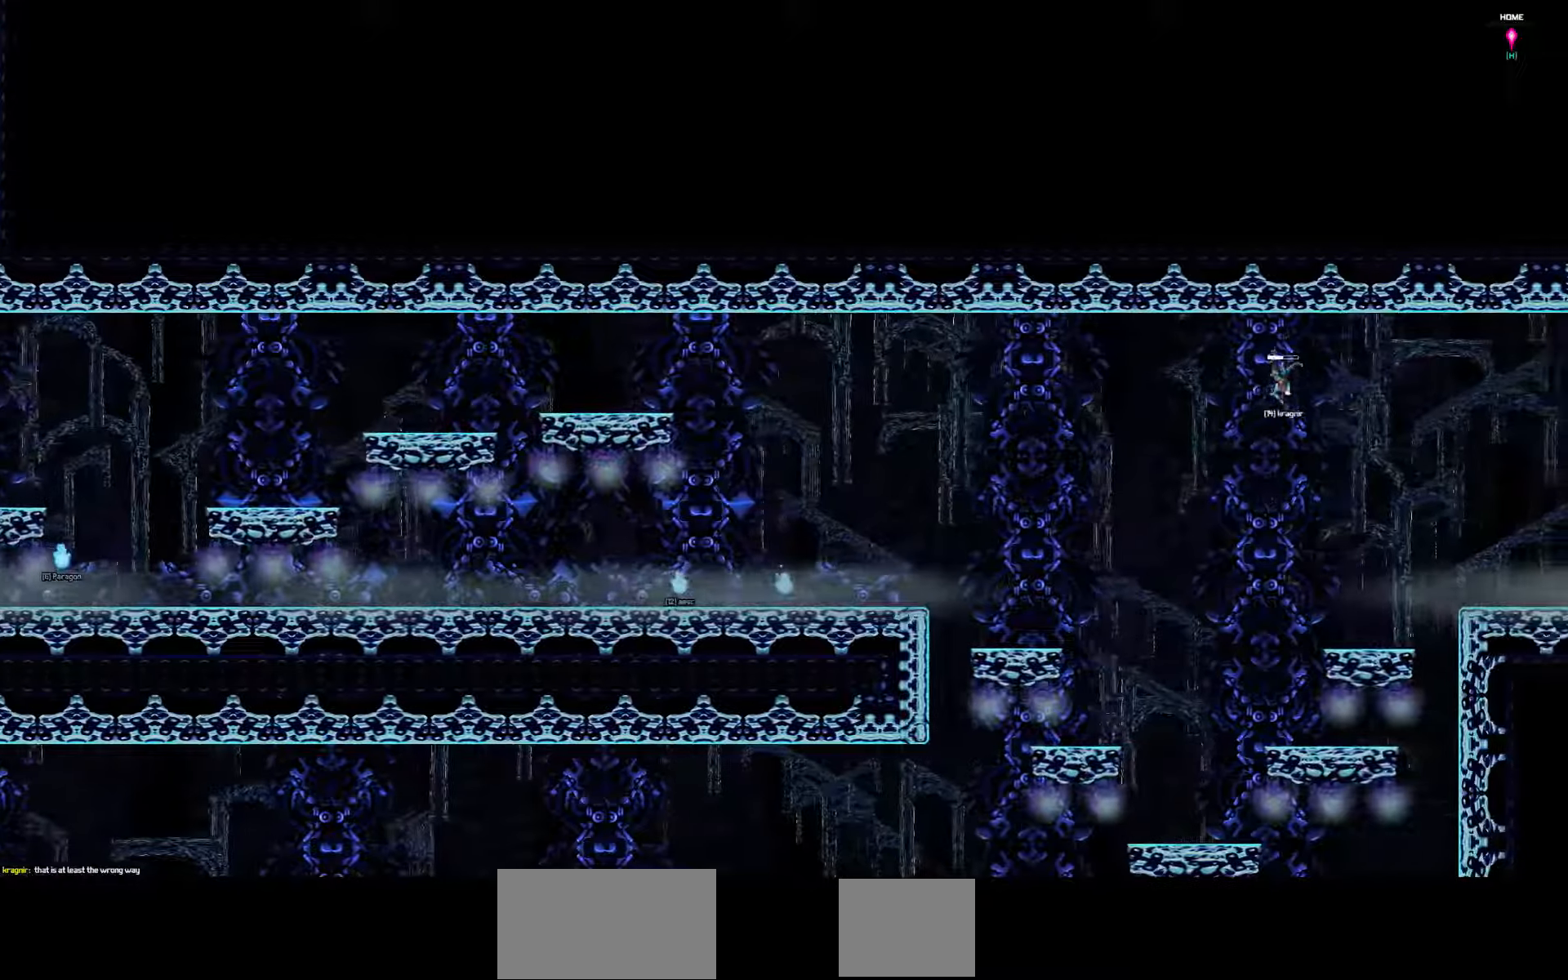
{"dt_ms": 500, "keys": ["right"], "events": []}
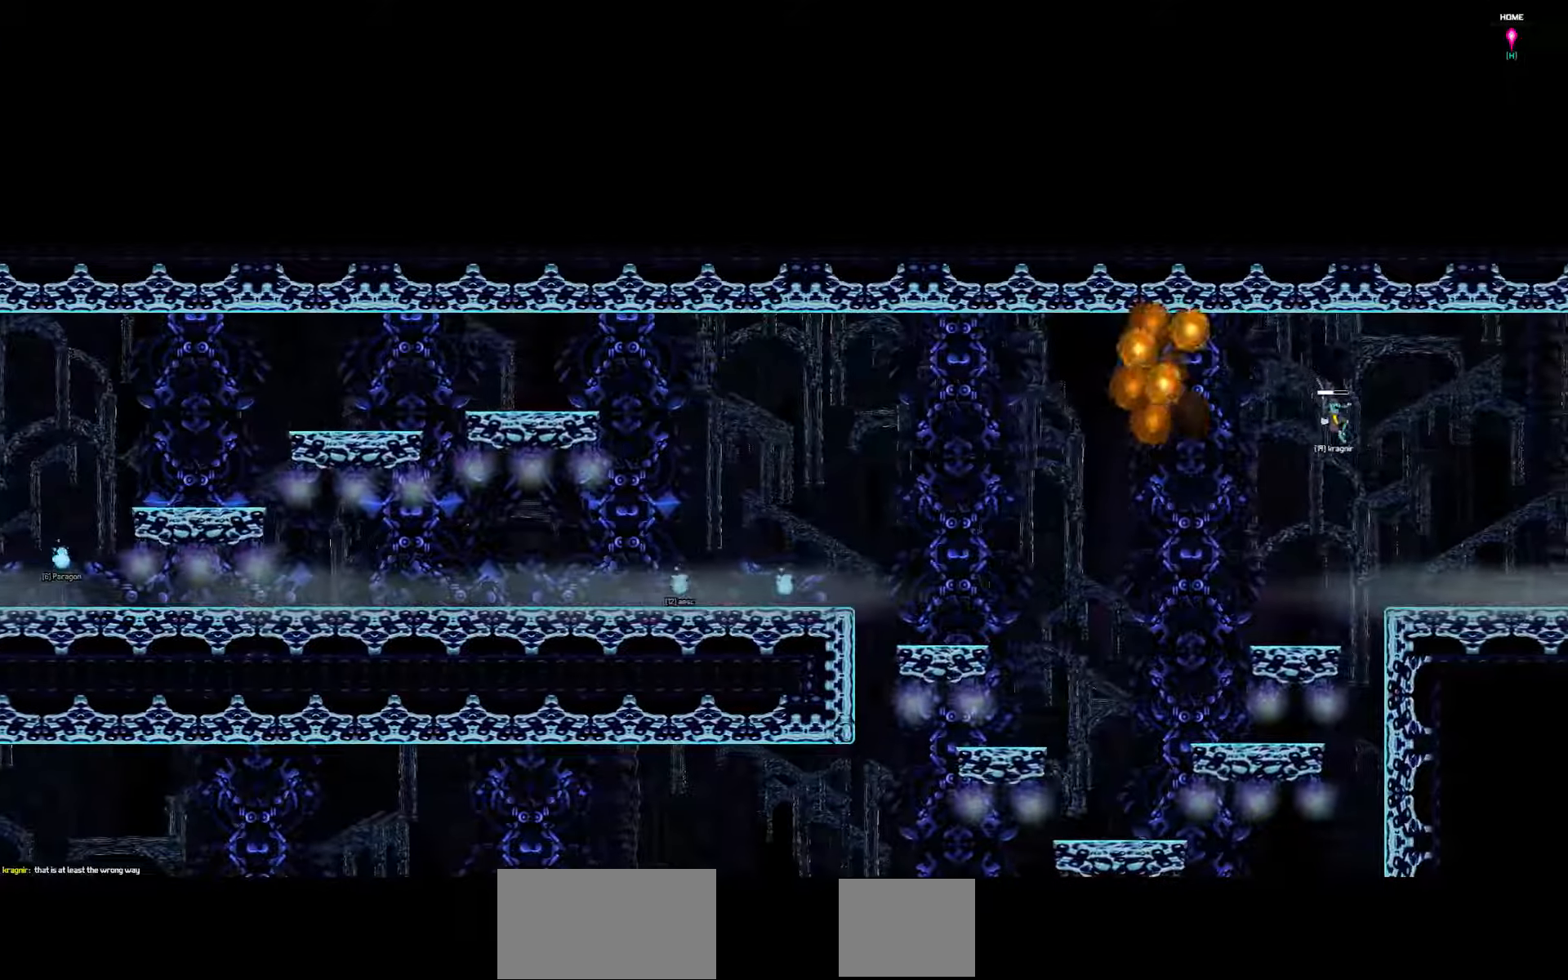
{"dt_ms": 500, "keys": ["right"], "events": []}
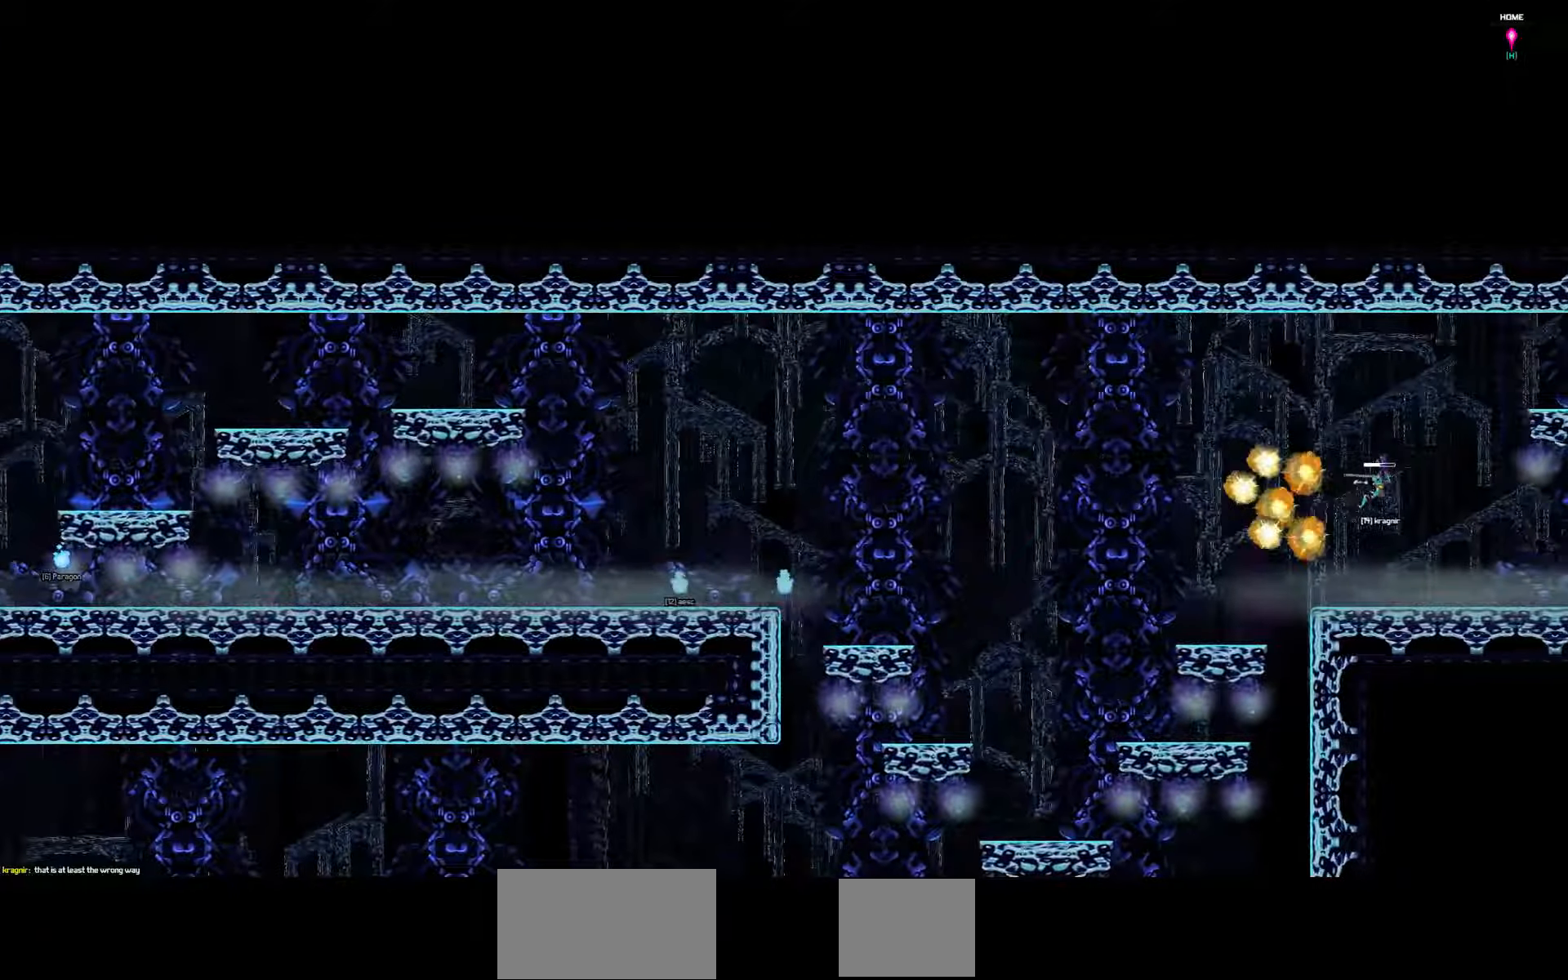
{"dt_ms": 500, "keys": ["right"], "events": []}
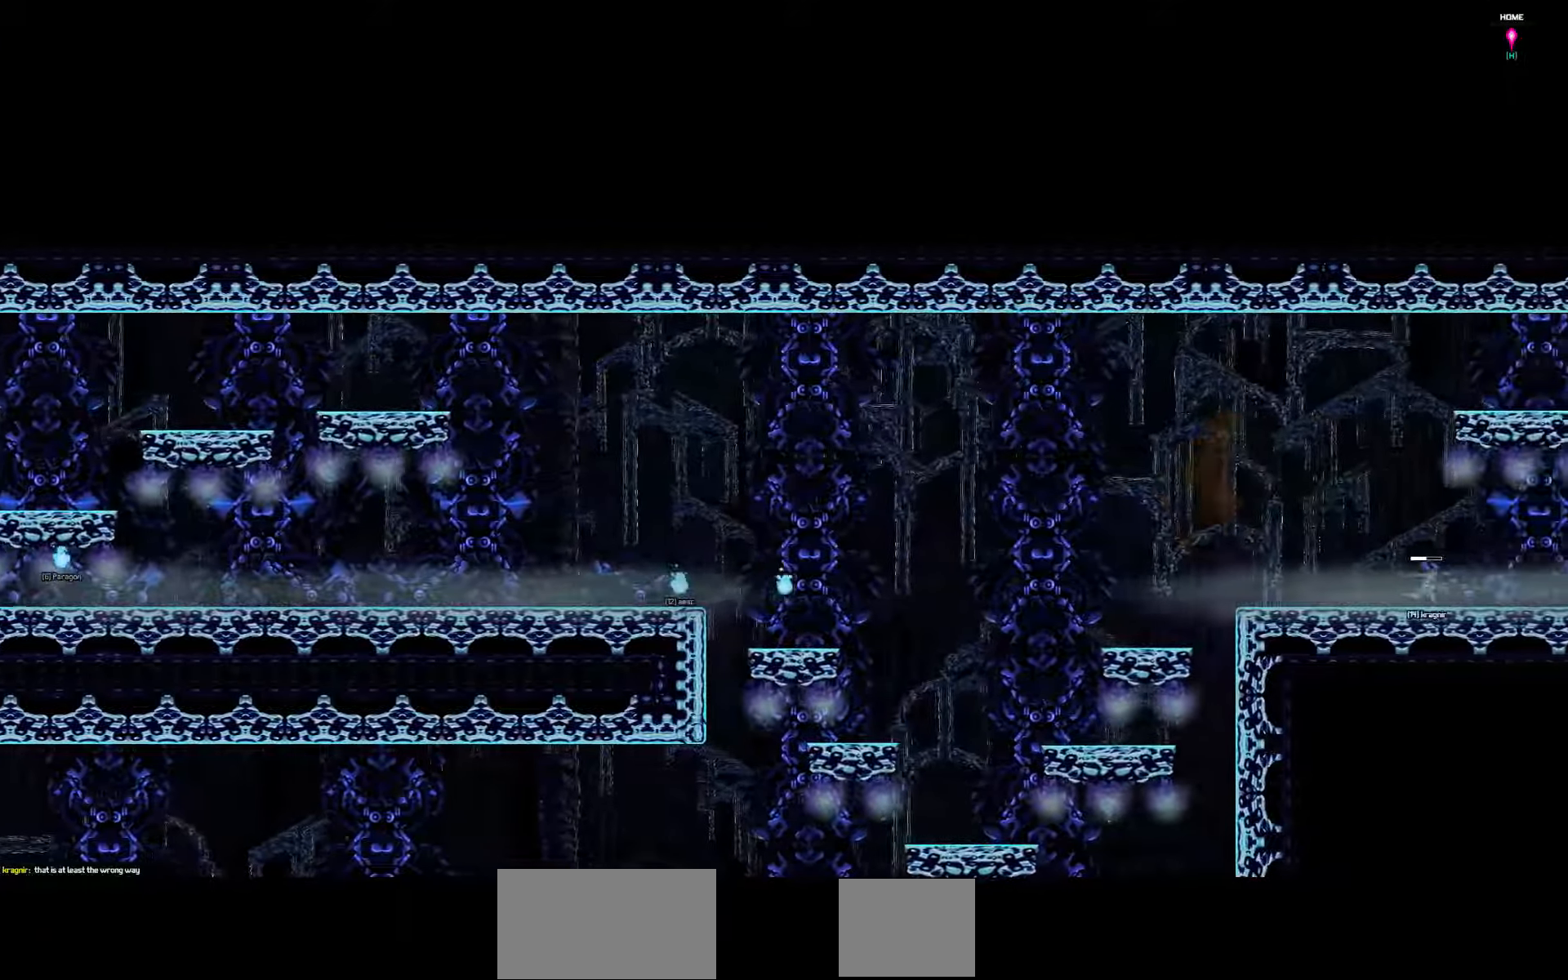
{"dt_ms": 500, "keys": ["right"], "events": []}
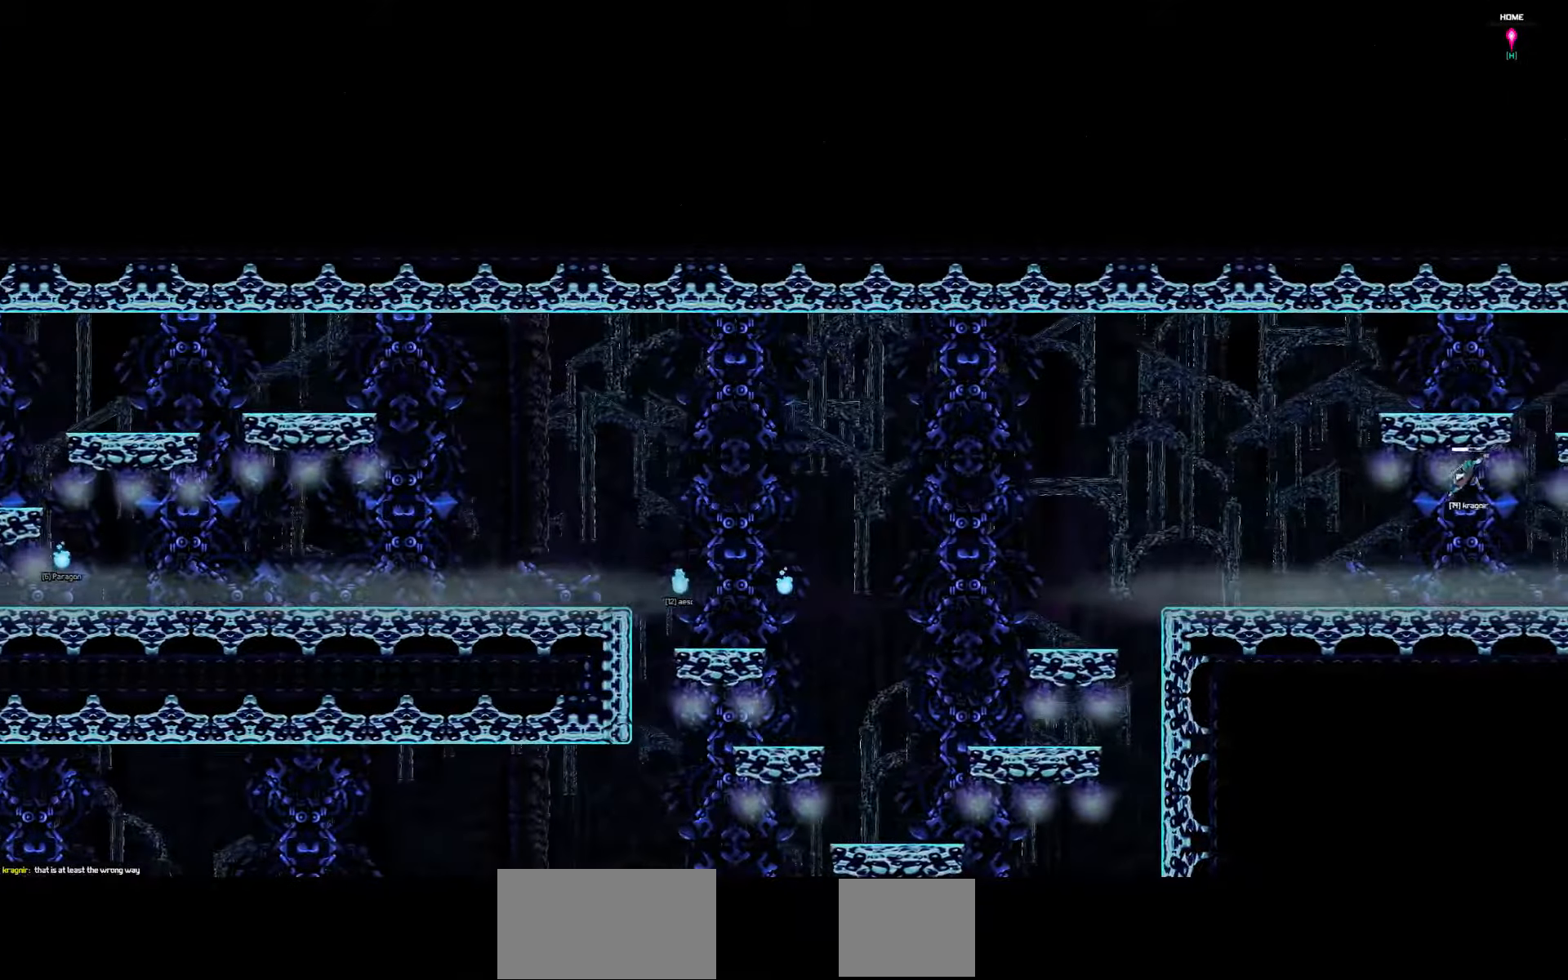
{"dt_ms": 500, "keys": ["right"], "events": []}
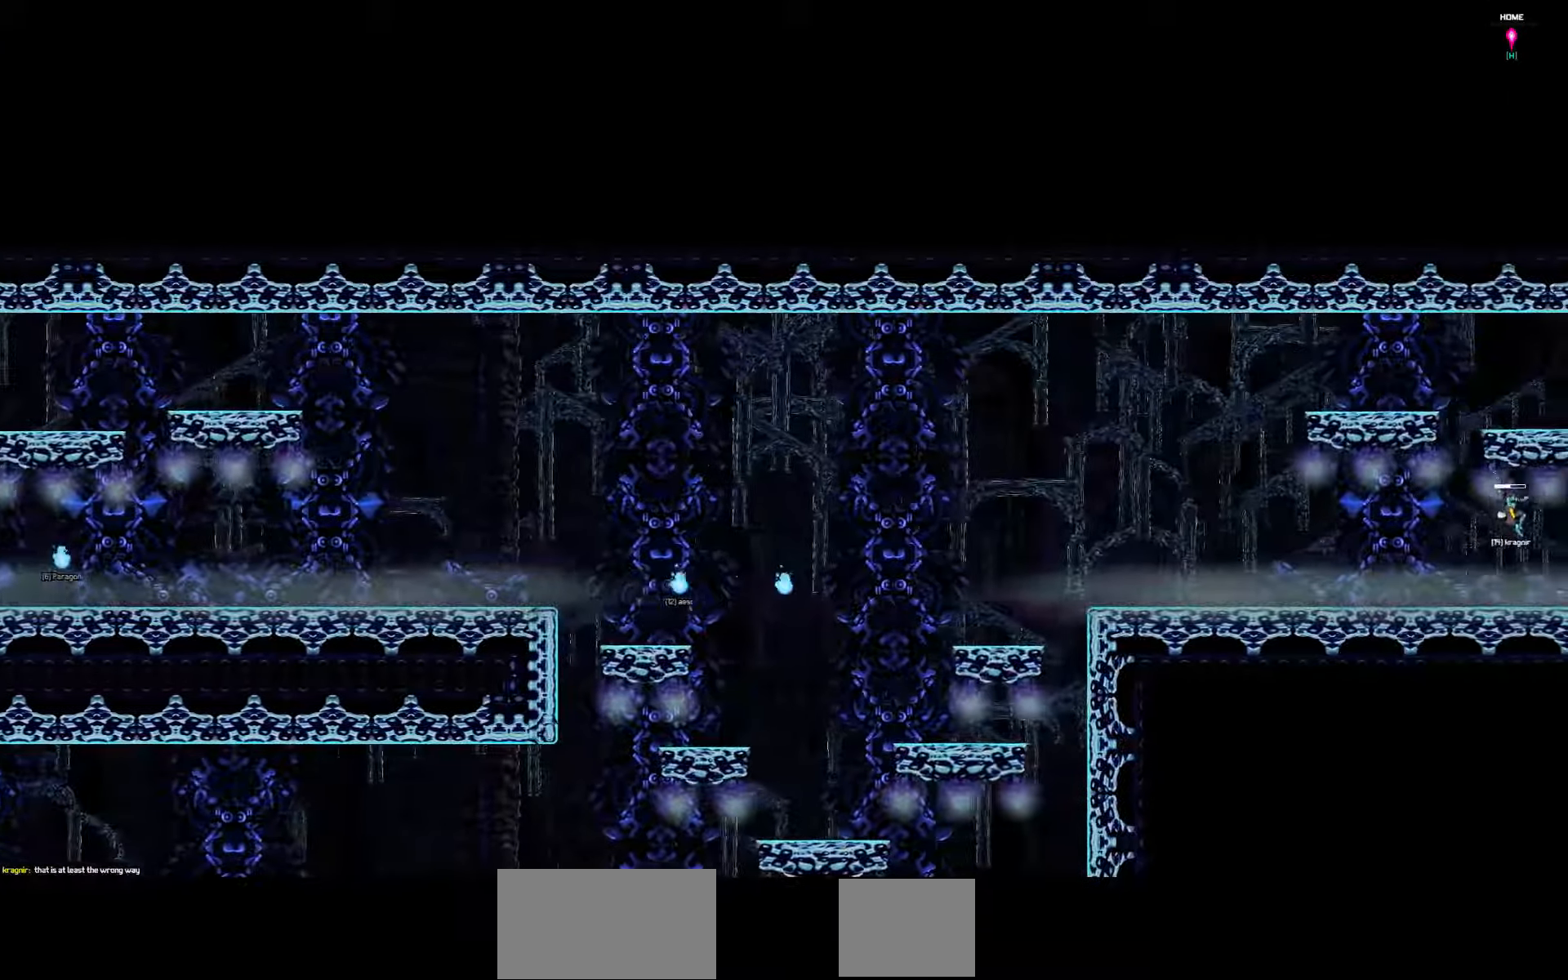
{"dt_ms": 500, "keys": ["right"], "events": []}
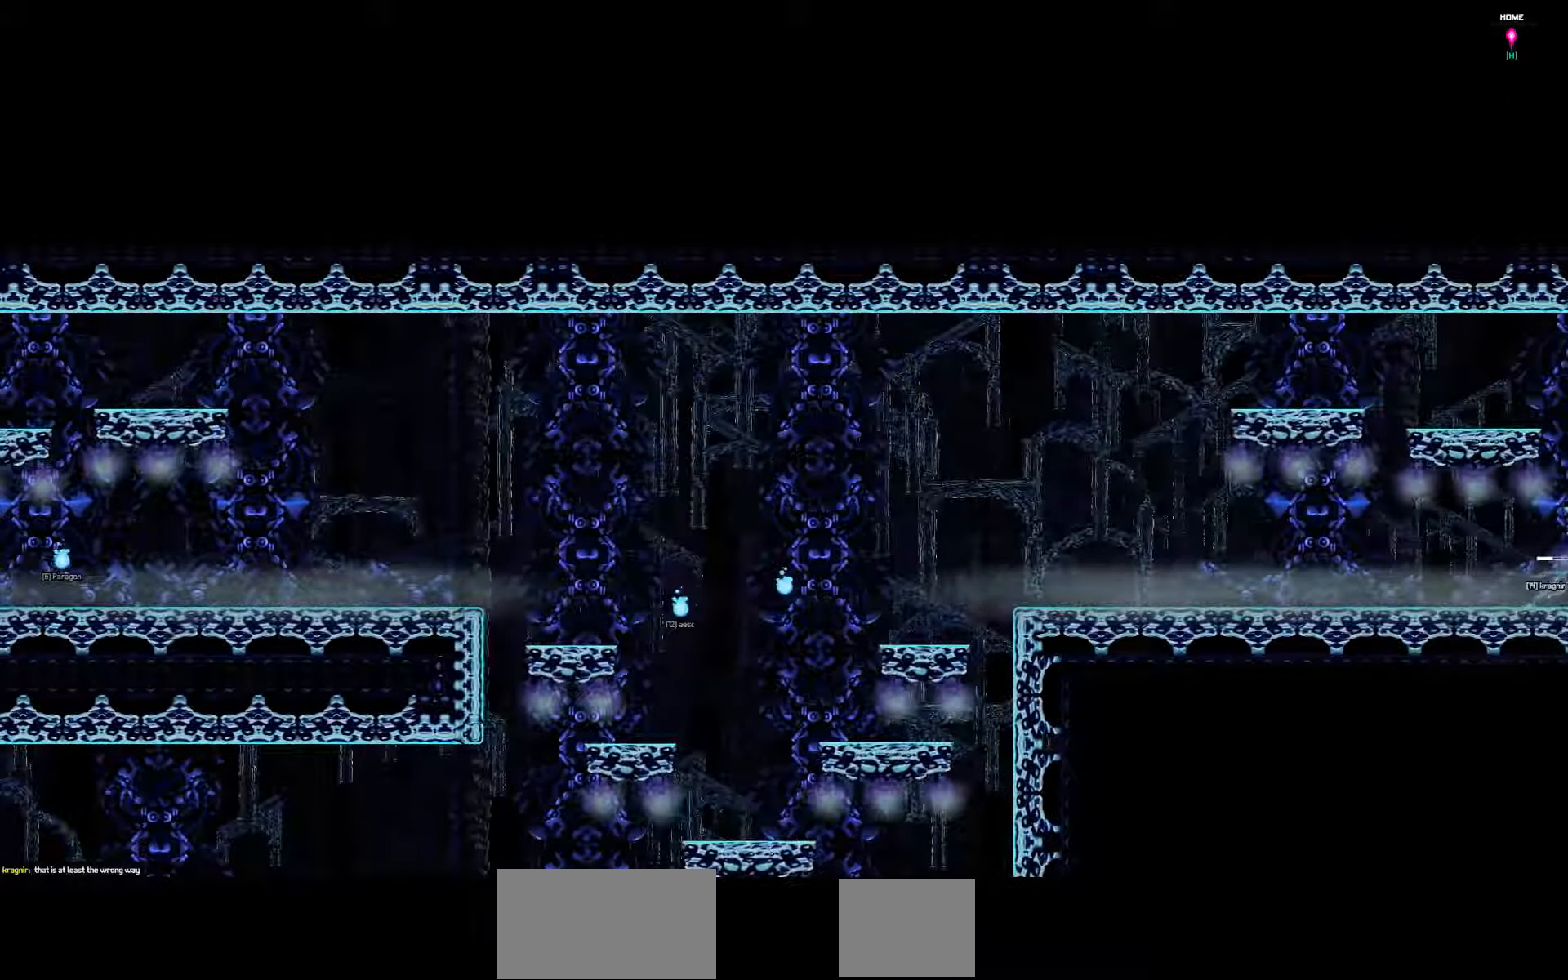
{"dt_ms": 500, "keys": ["right"], "events": []}
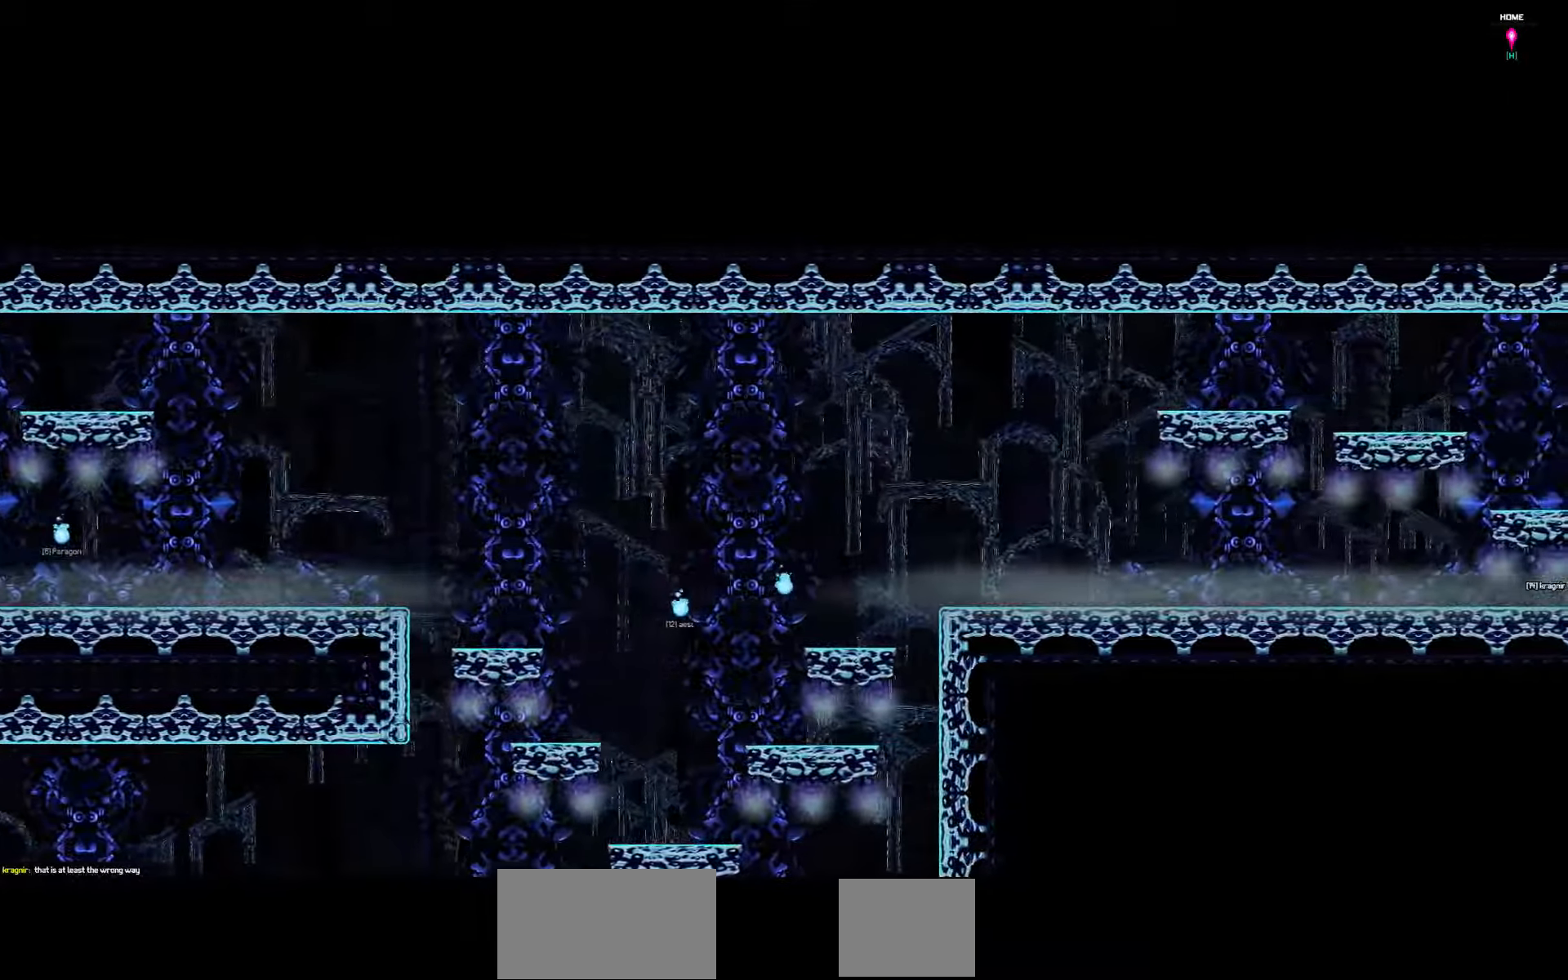
{"dt_ms": 500, "keys": ["right"], "events": []}
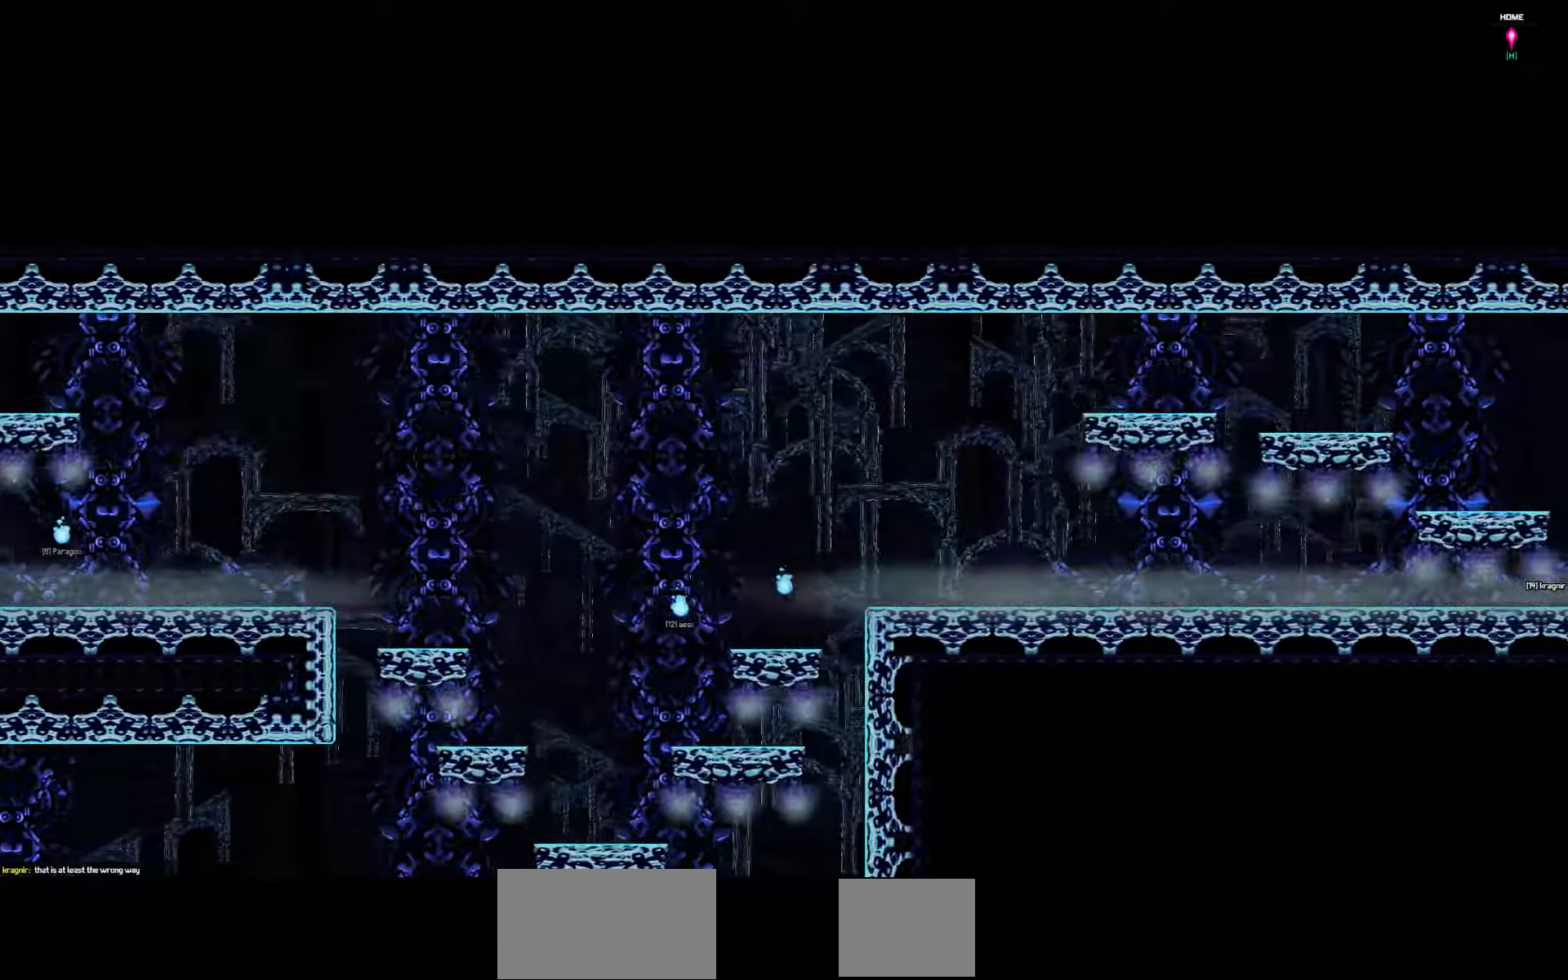
{"dt_ms": 500, "keys": ["right"], "events": []}